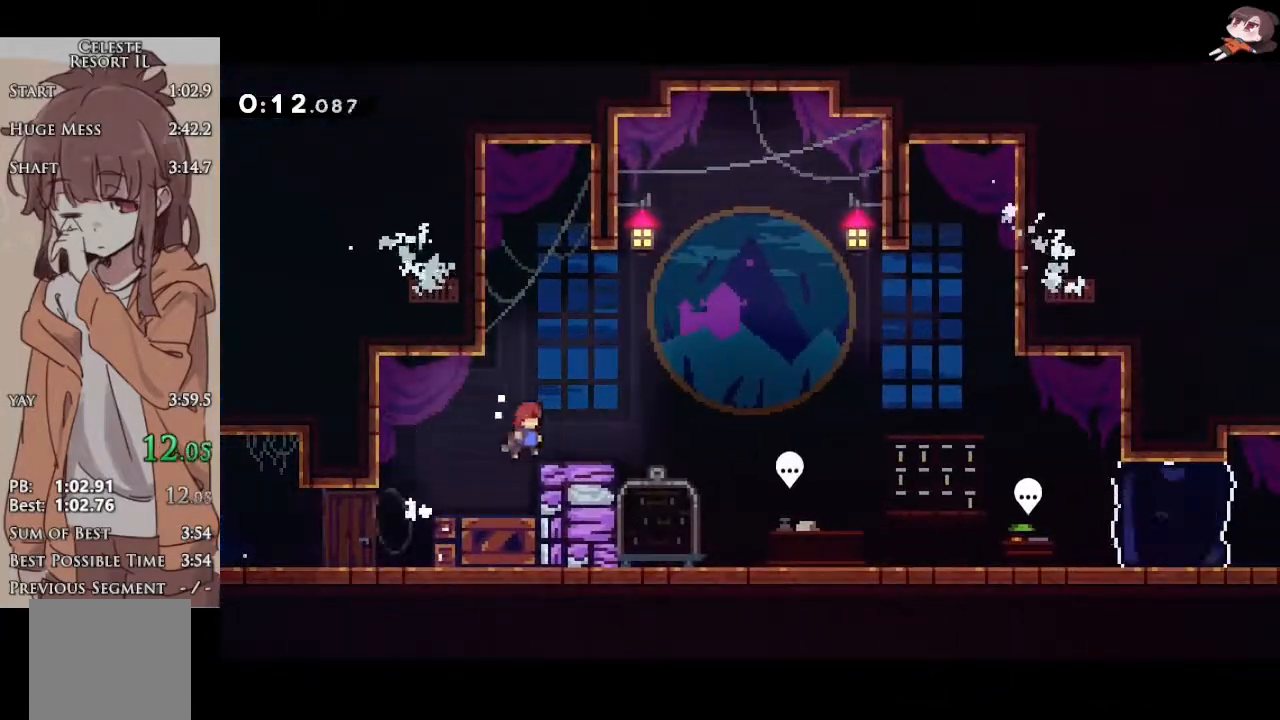
Gameplay with a controller (Xbox layout); each line is a JSON object with the inputs held at the frame after it. "events" lists button and stick changes between this image and that frame as [ms after this image, input, new state], when the widget could be followed in between. Not read: right_stick.
{"buttons": [], "left_stick": "center", "events": [[33, "L2", "up"], [67, "left_stick", "down-right"], [133, "X", "down"], [150, "A", "up"], [283, "R2", "up"], [283, "X", "up"], [367, "B", "down"], [400, "left_stick", "center"], [433, "B", "up"]]}
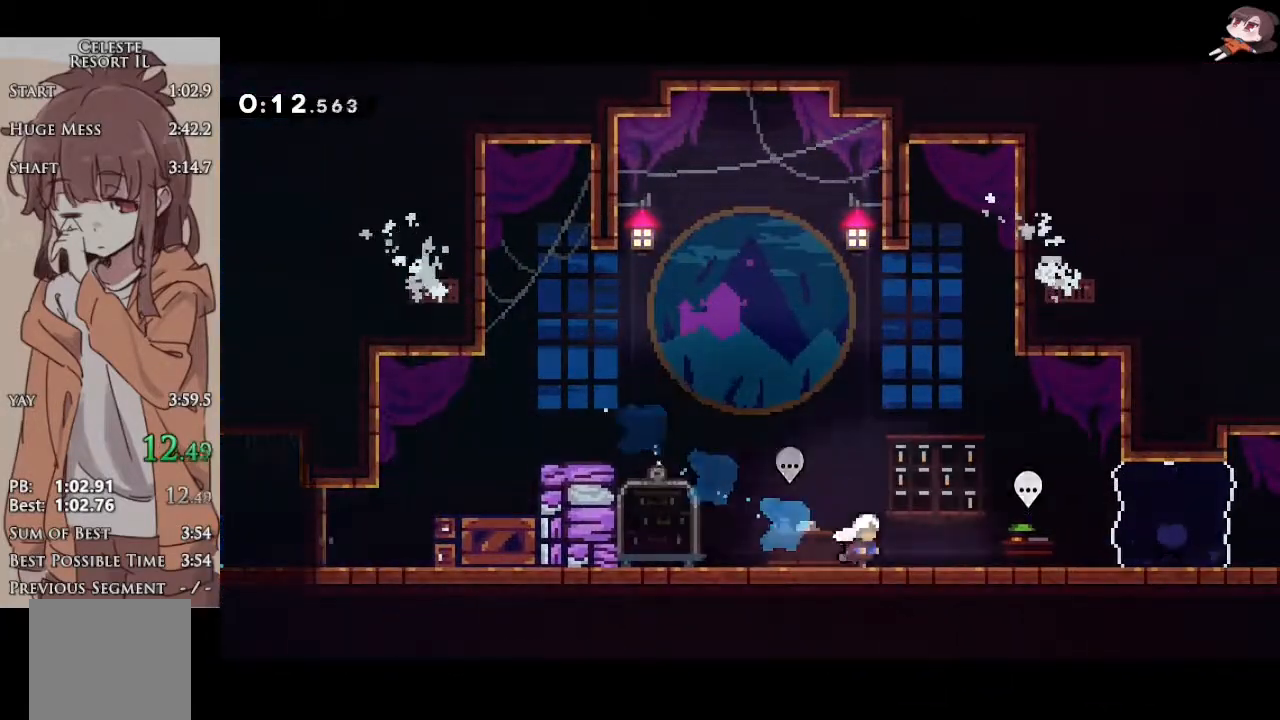
{"buttons": ["L1"], "left_stick": "right", "events": [[83, "L1", "down"], [200, "left_stick", "right"]]}
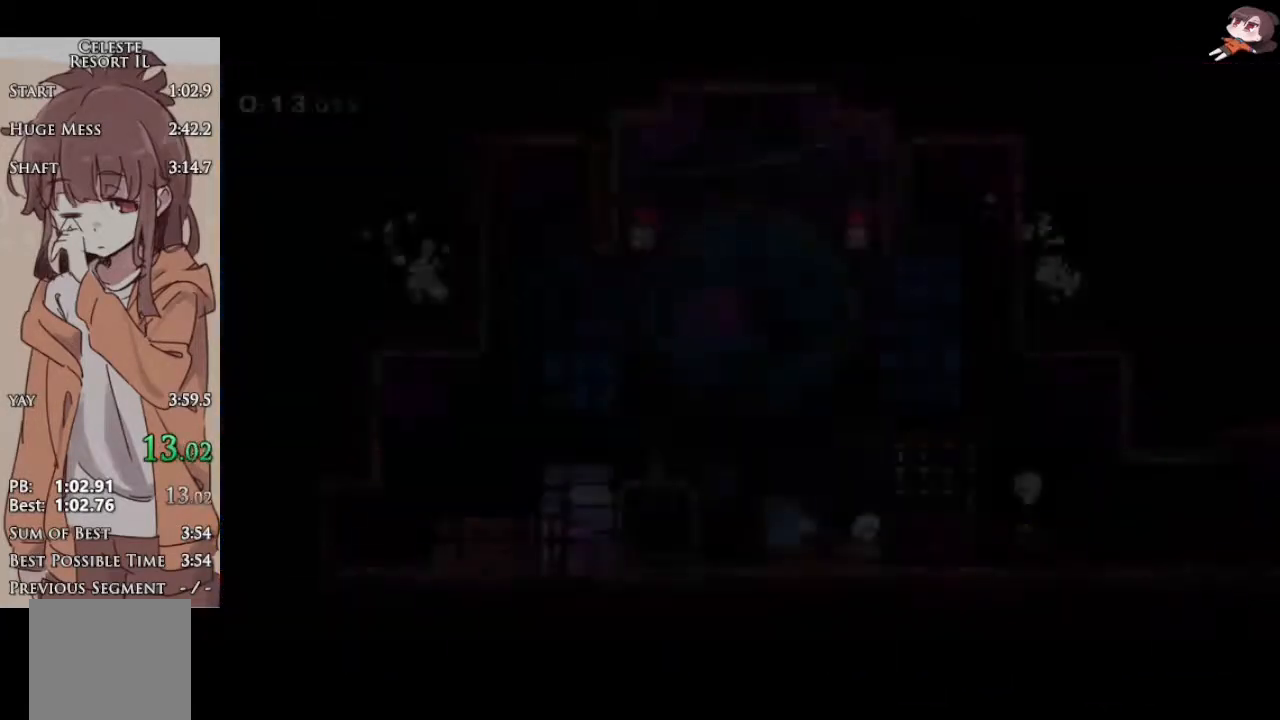
{"buttons": ["A", "X", "L1", "R2"], "left_stick": "right", "events": [[150, "R2", "down"], [183, "A", "down"], [183, "X", "down"], [233, "X", "up"], [283, "A", "up"], [433, "X", "down"], [467, "A", "down"]]}
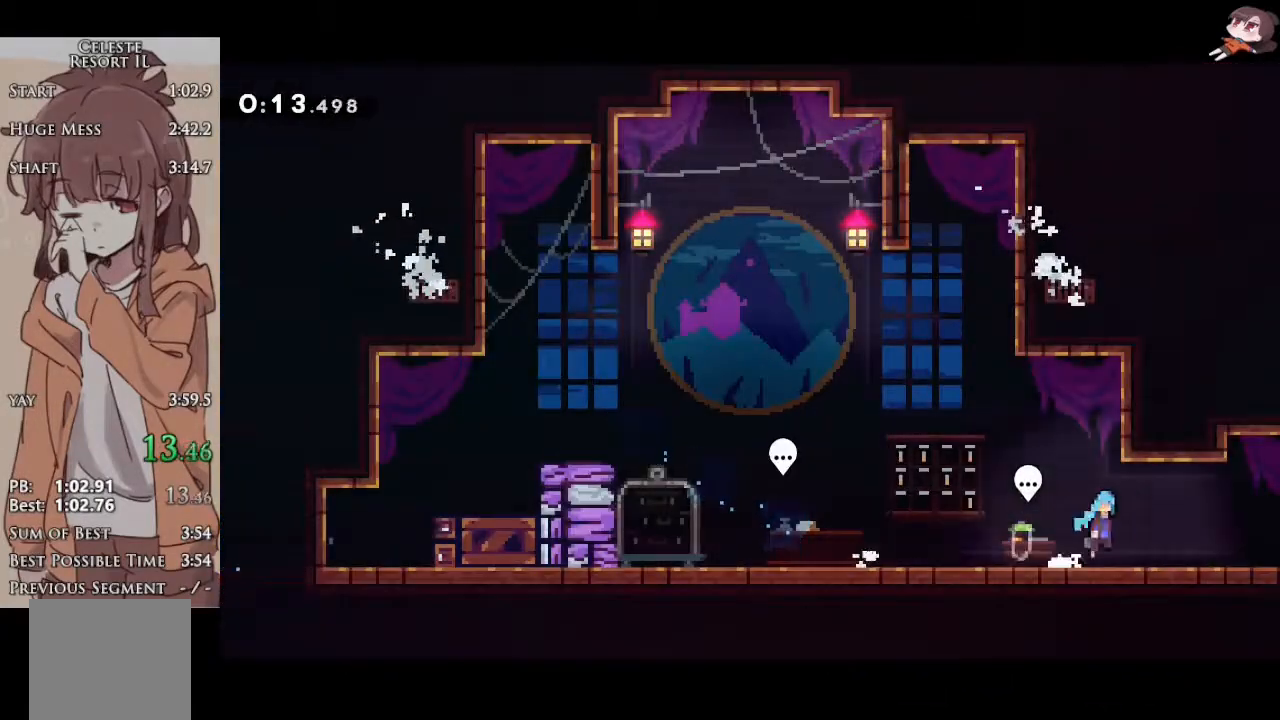
{"buttons": ["A", "R2"], "left_stick": "right", "events": [[17, "X", "up"], [33, "A", "up"], [67, "L1", "up"], [183, "A", "down"]]}
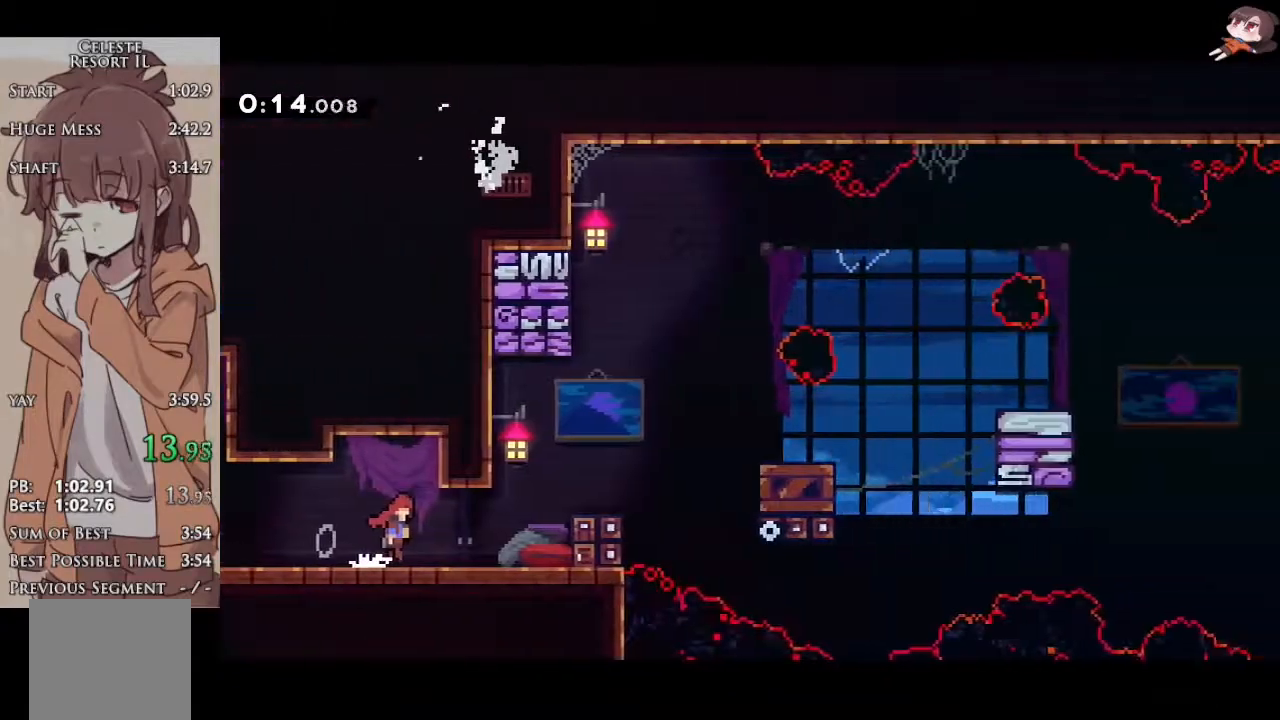
{"buttons": ["X", "L1", "R2"], "left_stick": "right", "events": [[250, "L1", "down"], [483, "A", "up"], [483, "X", "down"]]}
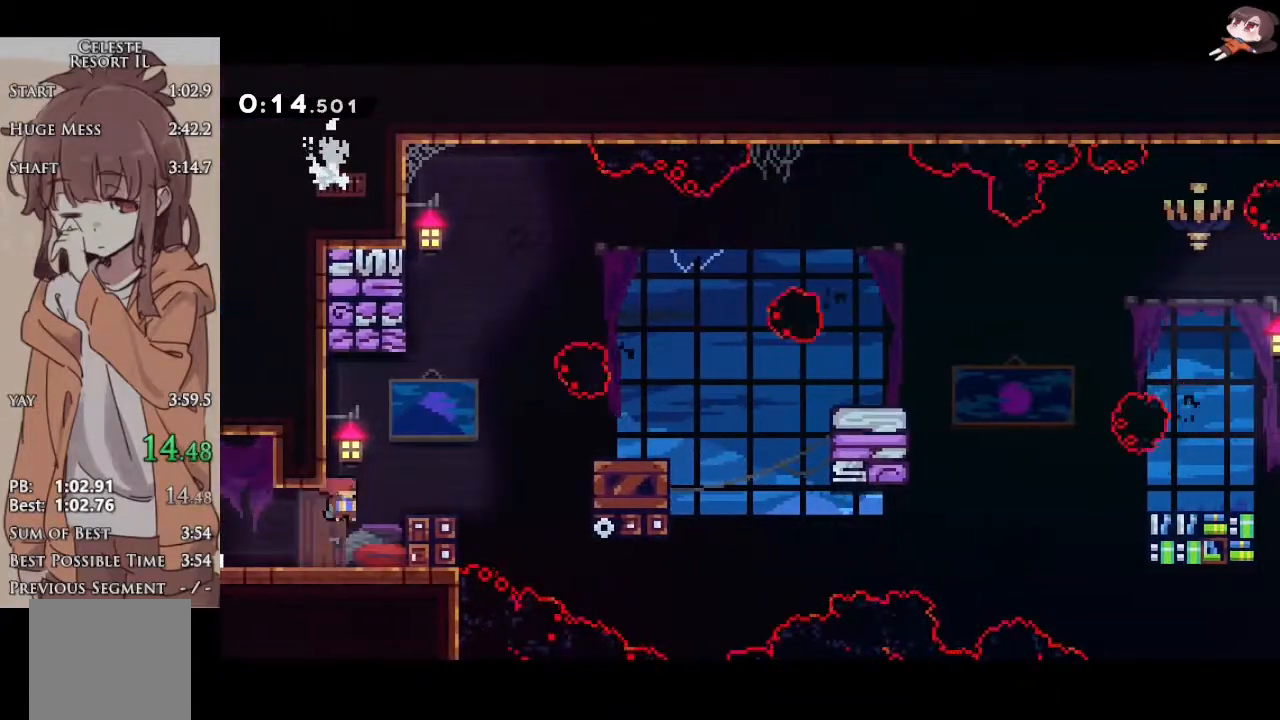
{"buttons": ["X", "R2"], "left_stick": "right", "events": [[167, "A", "down"], [167, "L1", "up"], [167, "X", "up"], [267, "A", "up"], [300, "A", "down"], [400, "X", "down"], [433, "A", "up"]]}
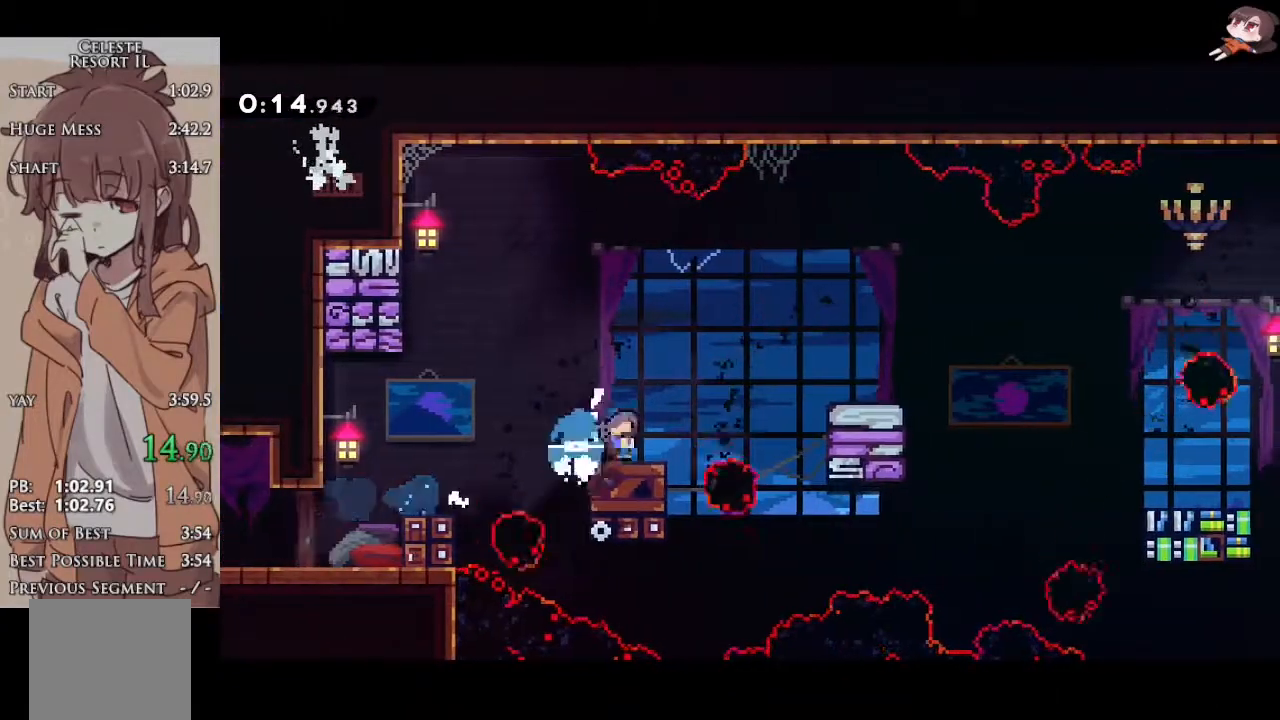
{"buttons": ["A", "R2"], "left_stick": "down-right", "events": [[83, "A", "down"], [100, "left_stick", "down-right"], [117, "X", "up"], [267, "X", "down"], [283, "A", "up"], [467, "A", "down"], [467, "X", "up"]]}
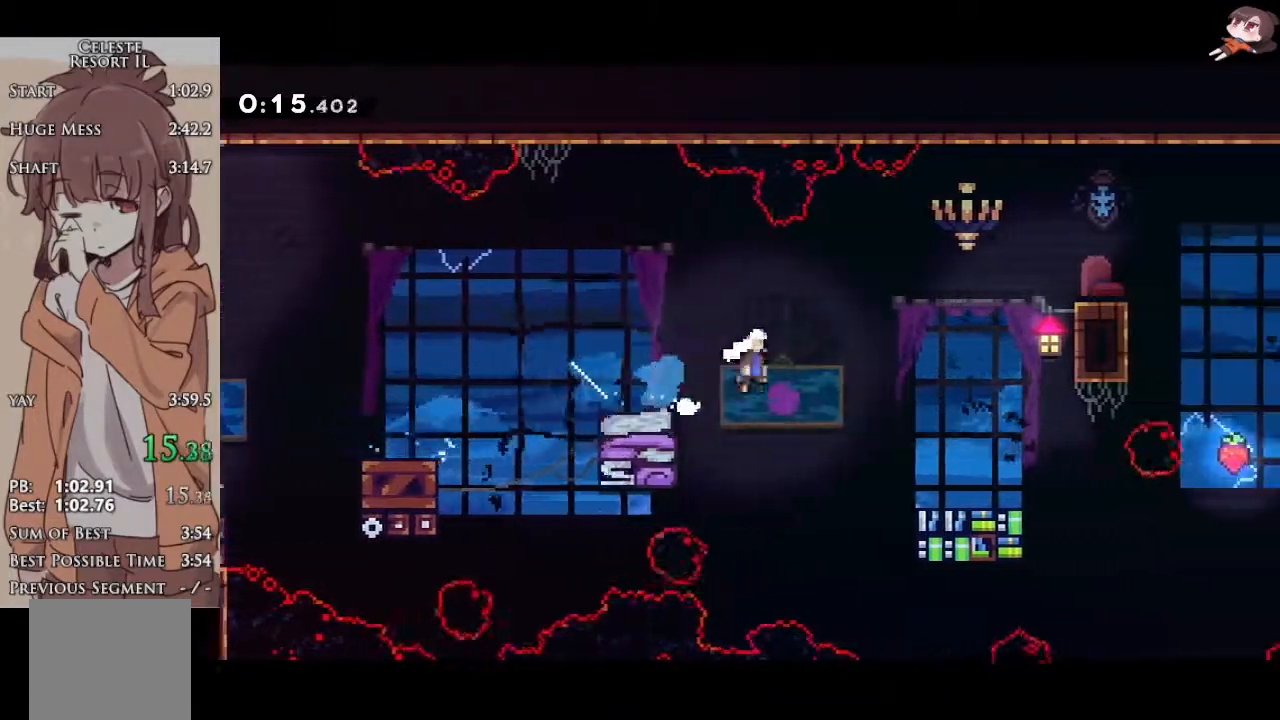
{"buttons": ["A", "R2"], "left_stick": "down-right", "events": [[17, "A", "up"], [17, "L3", "down"], [17, "X", "down"], [183, "X", "up"], [333, "A", "down"], [450, "L3", "up"]]}
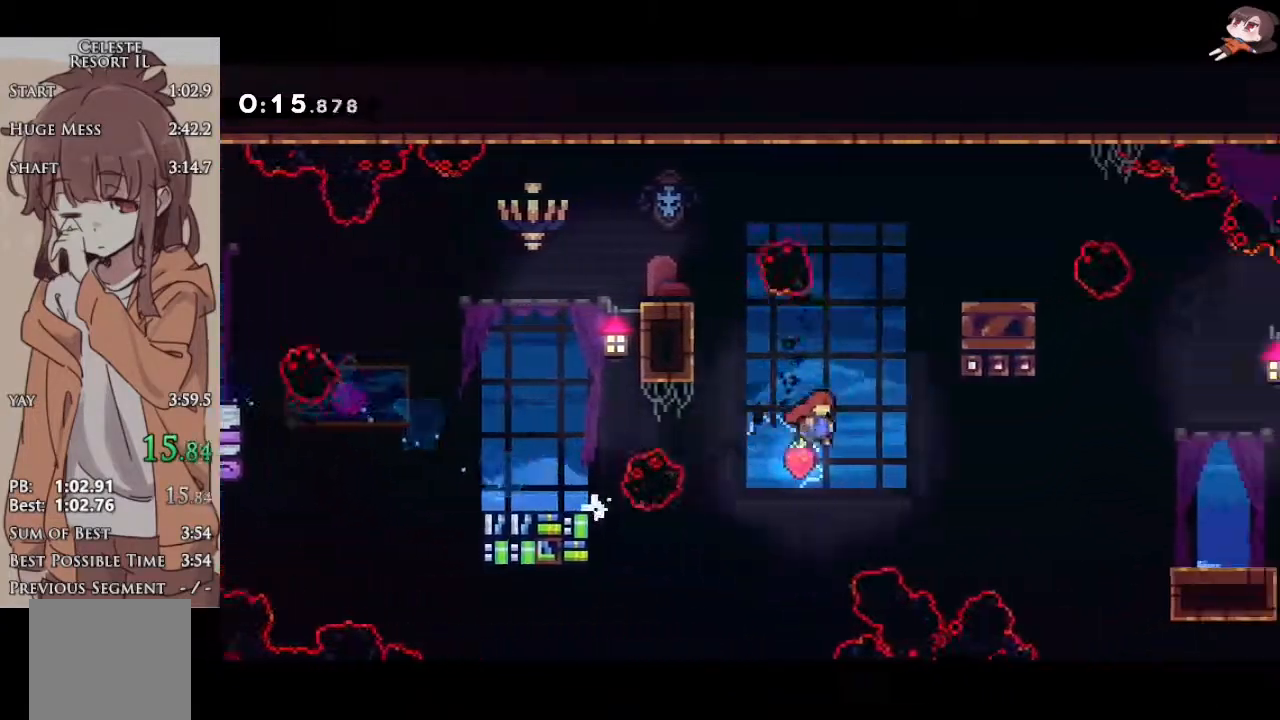
{"buttons": ["A", "R2"], "left_stick": "down-right", "events": [[150, "X", "down"], [183, "A", "up"], [317, "X", "up"], [467, "A", "down"]]}
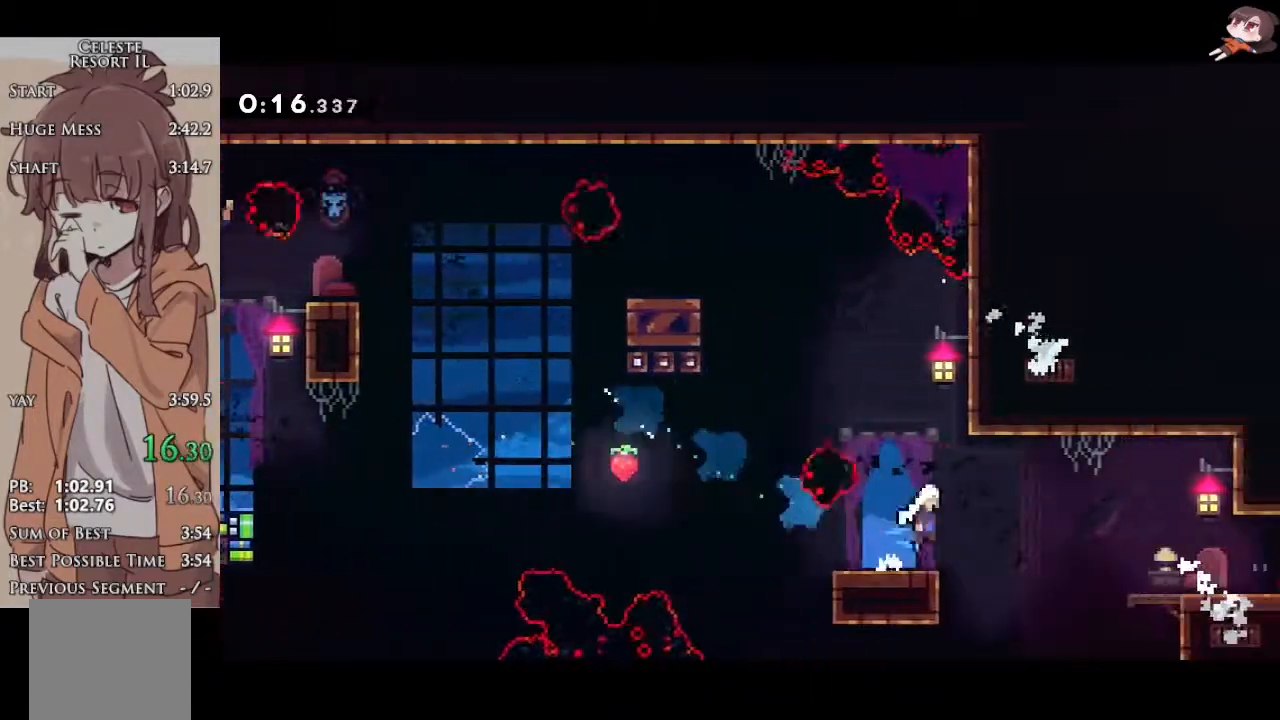
{"buttons": ["X", "R2"], "left_stick": "up-right", "events": [[200, "X", "down"], [217, "A", "up"], [400, "A", "down"], [400, "X", "up"], [417, "left_stick", "up-right"], [467, "A", "up"], [467, "X", "down"]]}
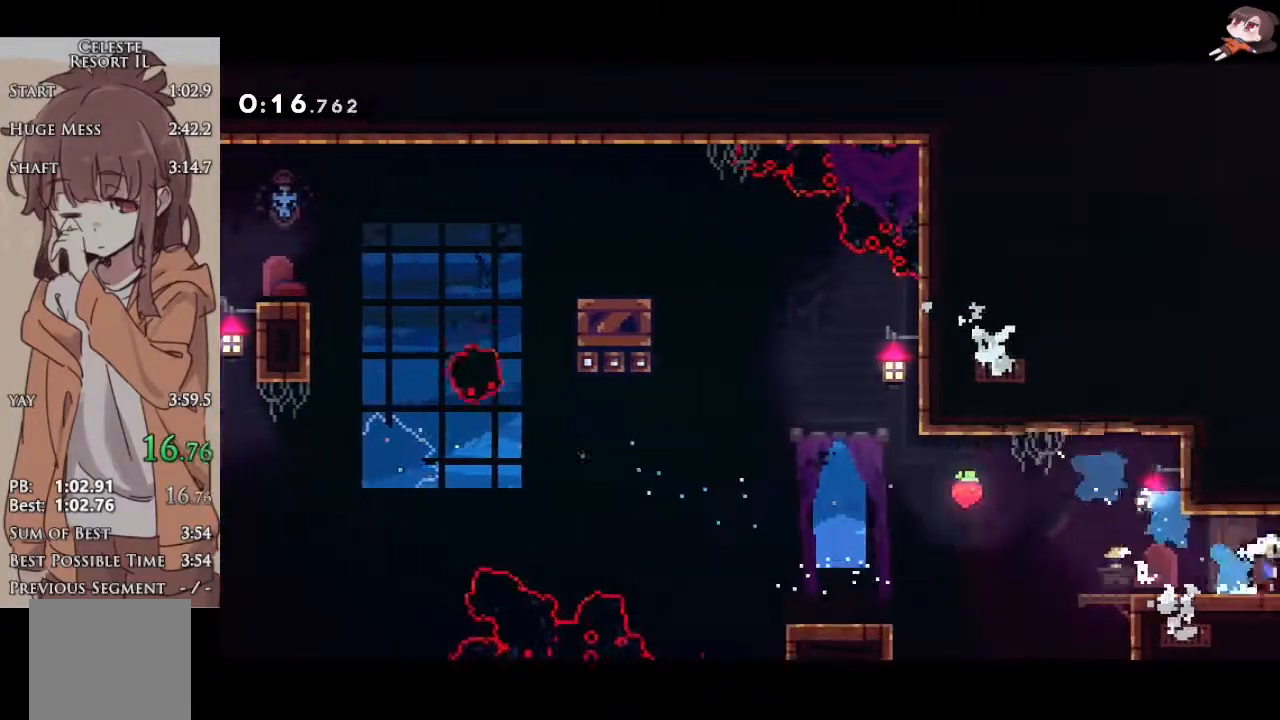
{"buttons": [], "left_stick": "up-right", "events": [[117, "X", "up"], [133, "R2", "up"]]}
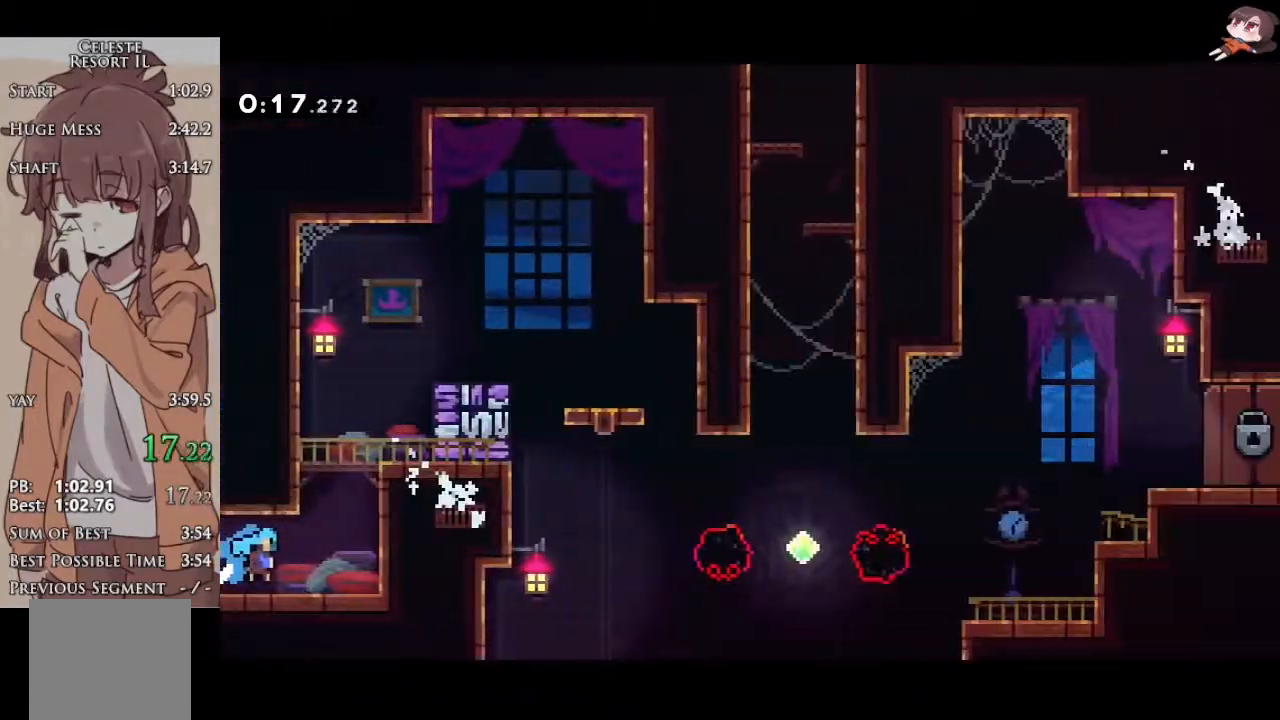
{"buttons": ["A"], "left_stick": "right", "events": [[233, "left_stick", "up-left"], [283, "A", "down"], [433, "A", "up"], [433, "left_stick", "right"], [467, "A", "down"]]}
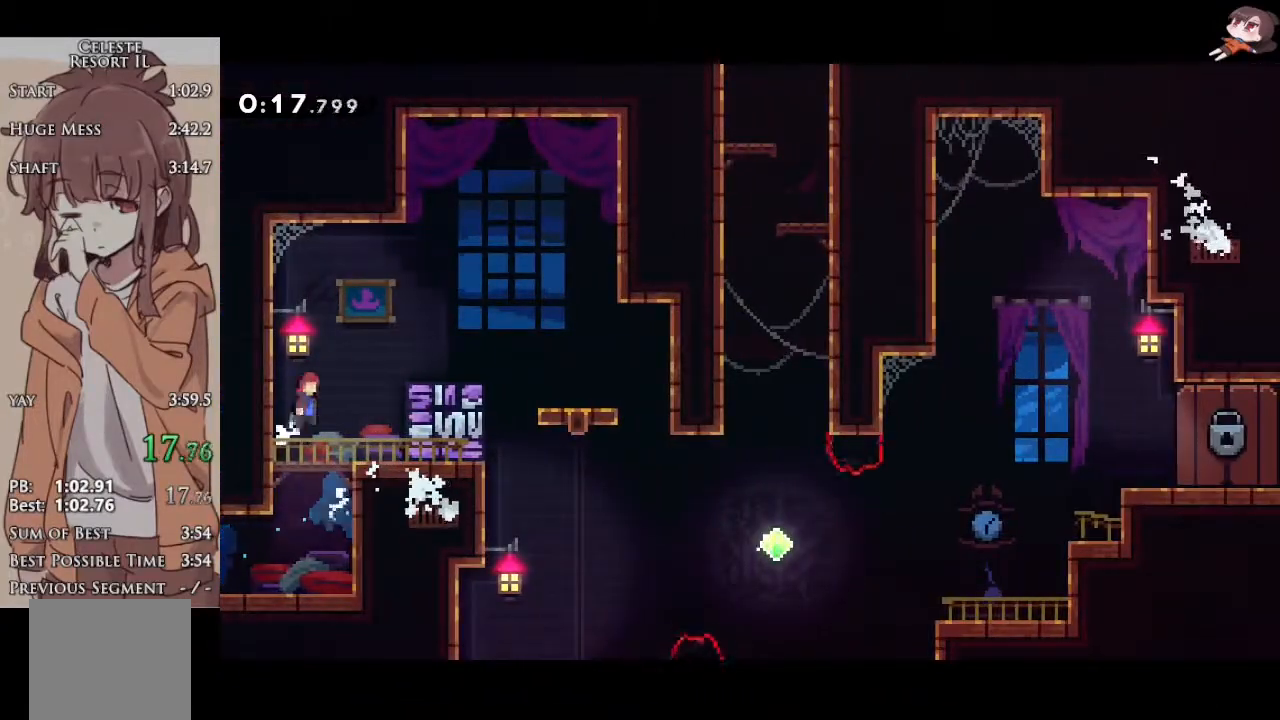
{"buttons": ["L1"], "left_stick": "center", "events": [[117, "L1", "down"], [167, "A", "up"], [167, "X", "down"], [367, "A", "down"], [367, "X", "up"], [383, "A", "up"], [417, "left_stick", "center"]]}
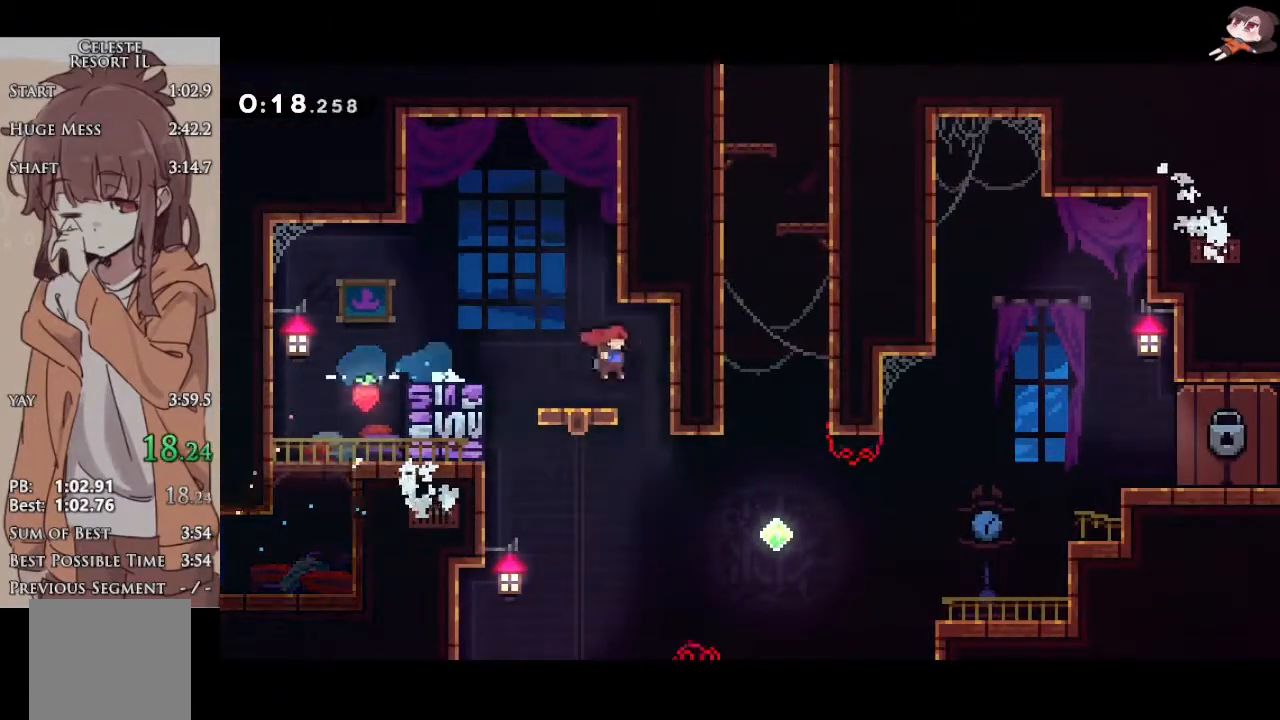
{"buttons": ["X"], "left_stick": "up", "events": [[100, "left_stick", "down-right"], [183, "X", "down"], [333, "X", "up"], [367, "L1", "up"], [383, "left_stick", "up"], [433, "X", "down"]]}
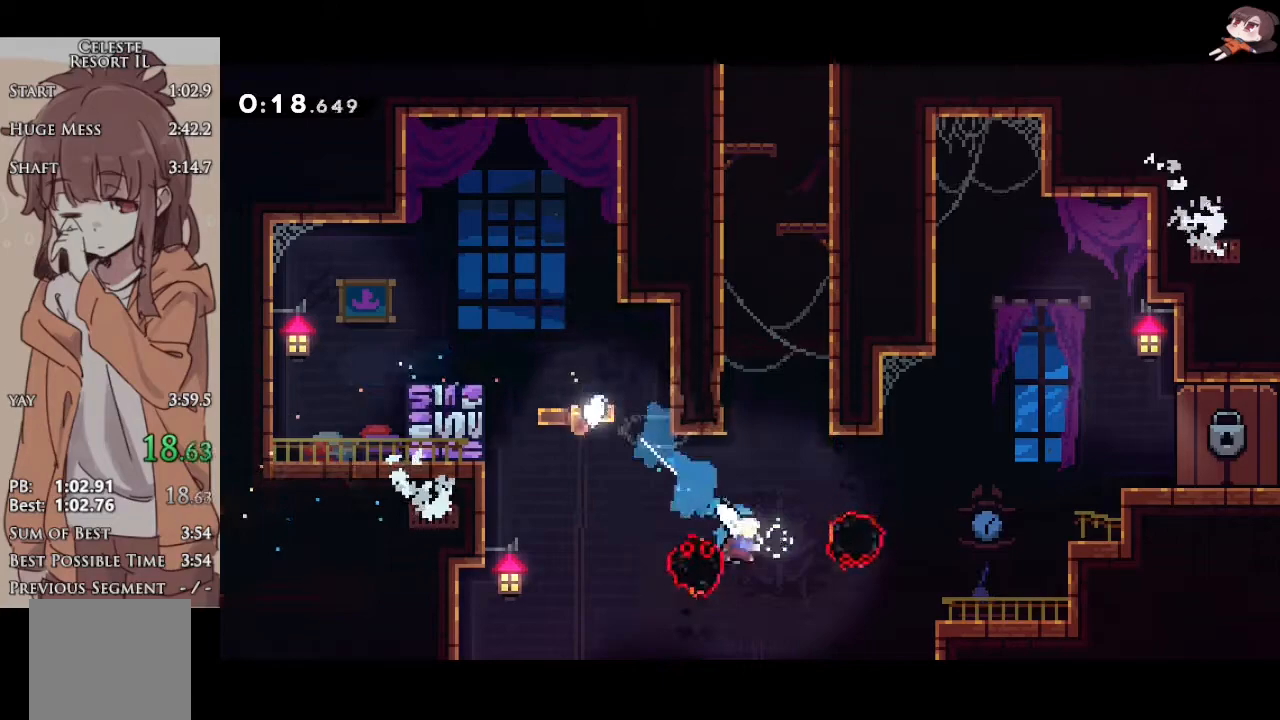
{"buttons": ["A"], "left_stick": "up-left", "events": [[233, "A", "down"], [250, "X", "up"], [450, "A", "up"], [450, "left_stick", "up-left"], [500, "A", "down"]]}
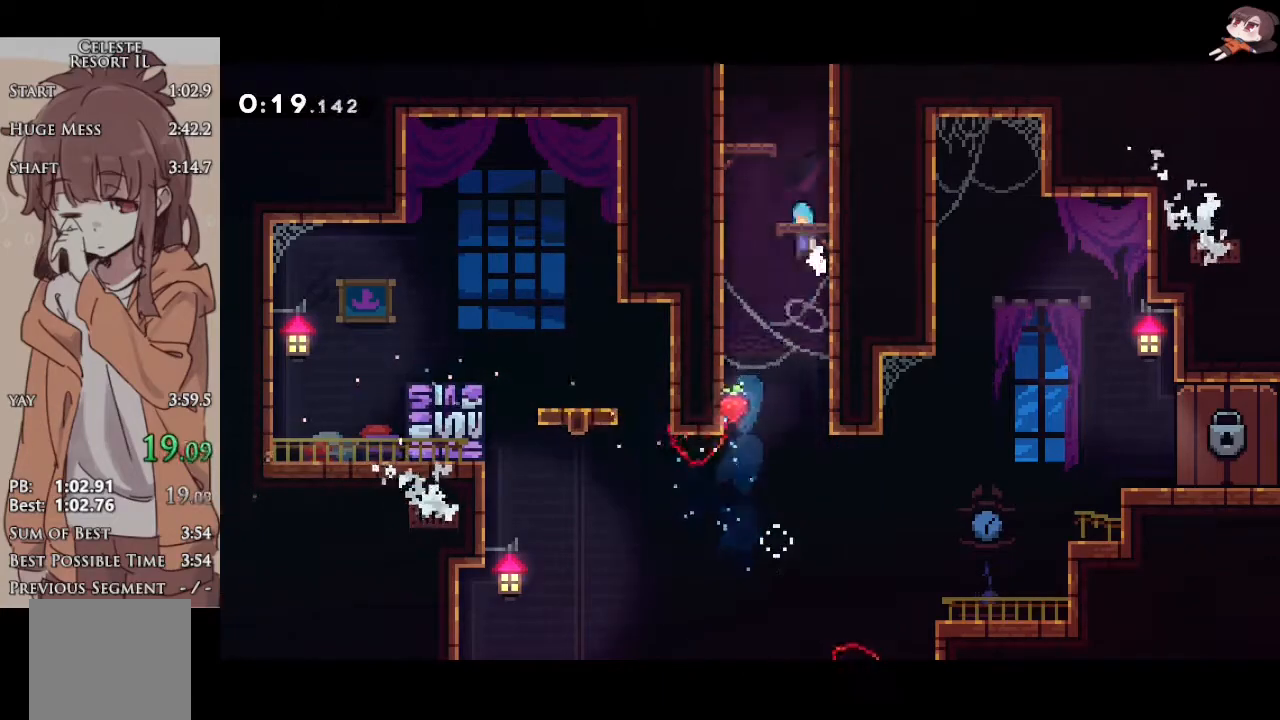
{"buttons": ["A", "L2", "R2"], "left_stick": "left", "events": [[50, "L3", "down"], [150, "A", "up"], [150, "L3", "up"], [183, "R2", "down"], [233, "A", "down"], [233, "left_stick", "center"], [250, "L2", "down"], [317, "A", "up"], [367, "A", "down"], [450, "left_stick", "left"]]}
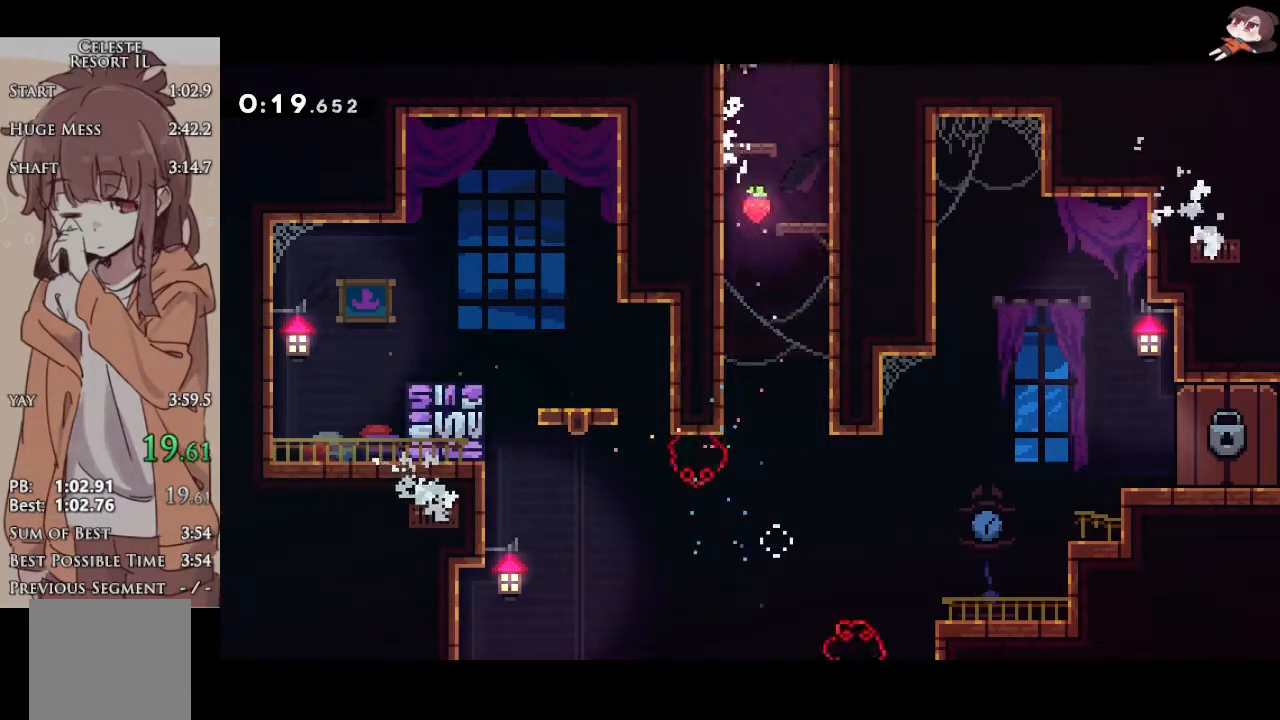
{"buttons": ["R2"], "left_stick": "center", "events": [[17, "A", "up"], [17, "L2", "up"], [333, "left_stick", "center"]]}
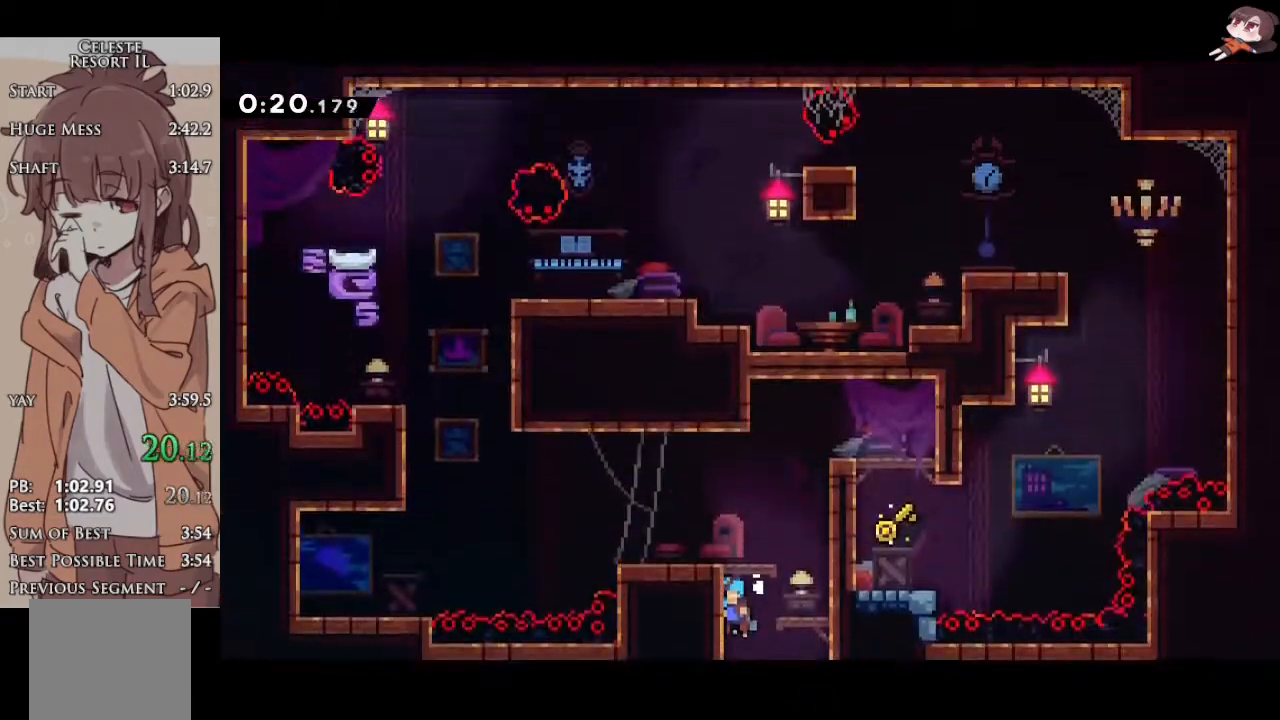
{"buttons": ["X", "R2"], "left_stick": "left", "events": [[117, "A", "down"], [283, "left_stick", "down-left"], [333, "X", "down"], [367, "A", "up"], [467, "left_stick", "left"]]}
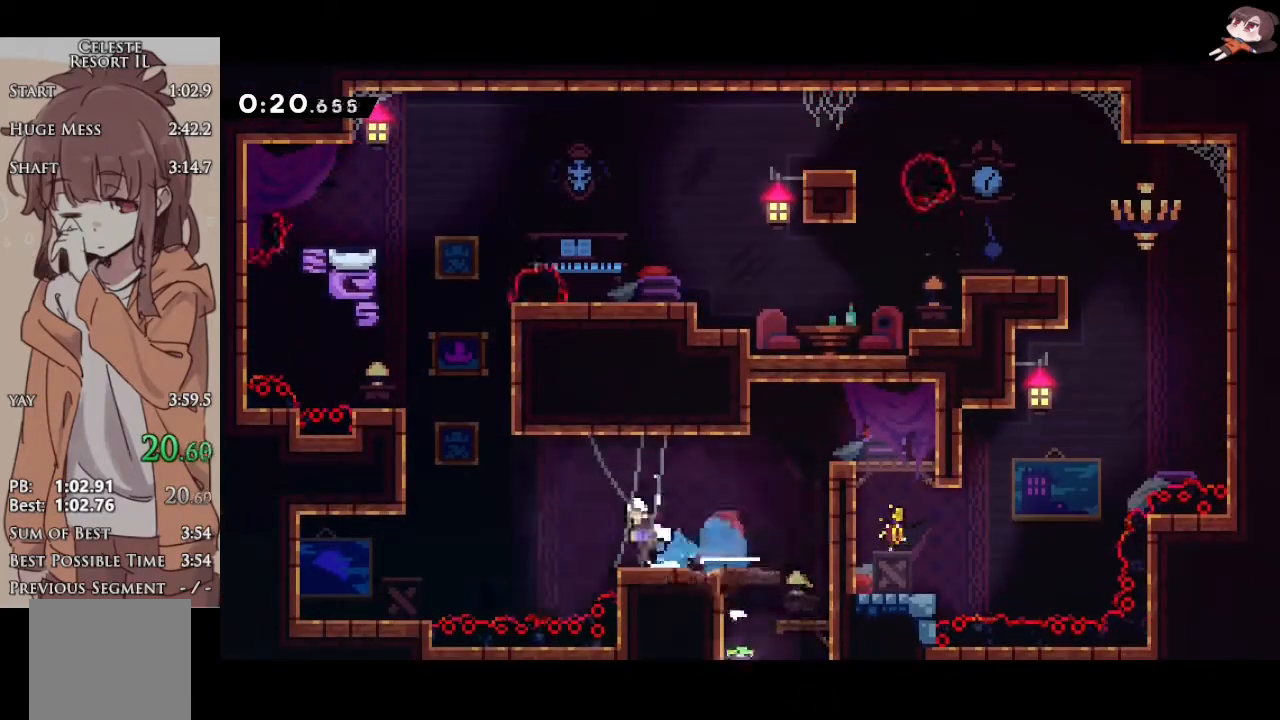
{"buttons": ["A", "R2"], "left_stick": "right", "events": [[17, "A", "down"], [17, "X", "up"], [17, "left_stick", "up-left"], [67, "X", "down"], [83, "A", "up"], [267, "X", "up"], [300, "left_stick", "right"], [350, "A", "down"]]}
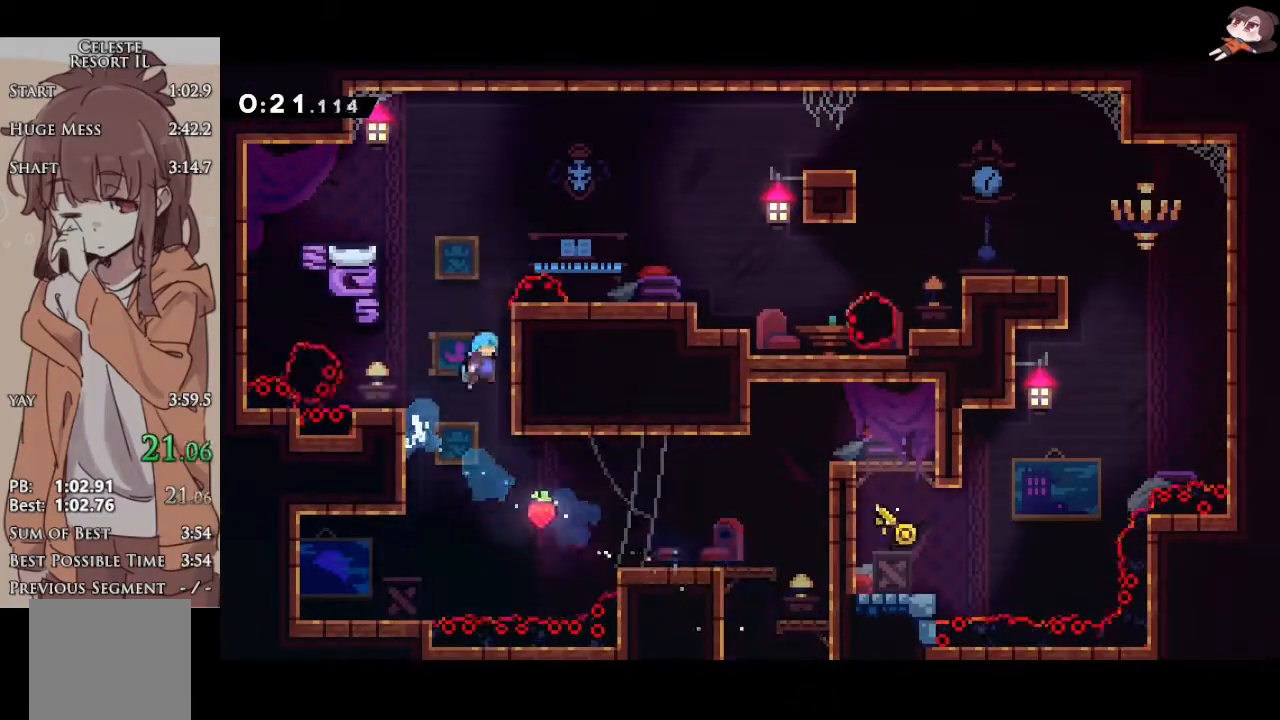
{"buttons": ["X", "L1"], "left_stick": "right", "events": [[33, "A", "up"], [67, "A", "down"], [217, "L1", "down"], [300, "A", "up"], [333, "R2", "up"], [483, "X", "down"]]}
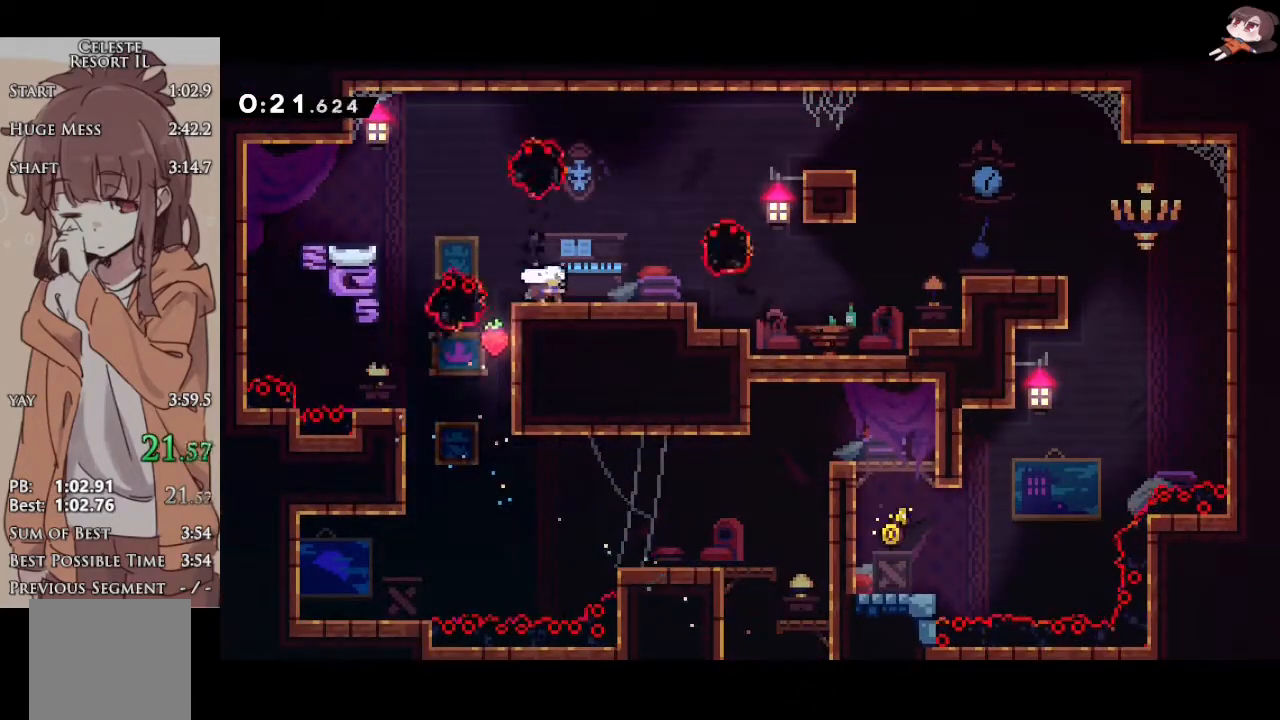
{"buttons": ["A", "R2"], "left_stick": "right", "events": [[217, "A", "down"], [217, "X", "up"], [433, "L1", "up"], [500, "R2", "down"]]}
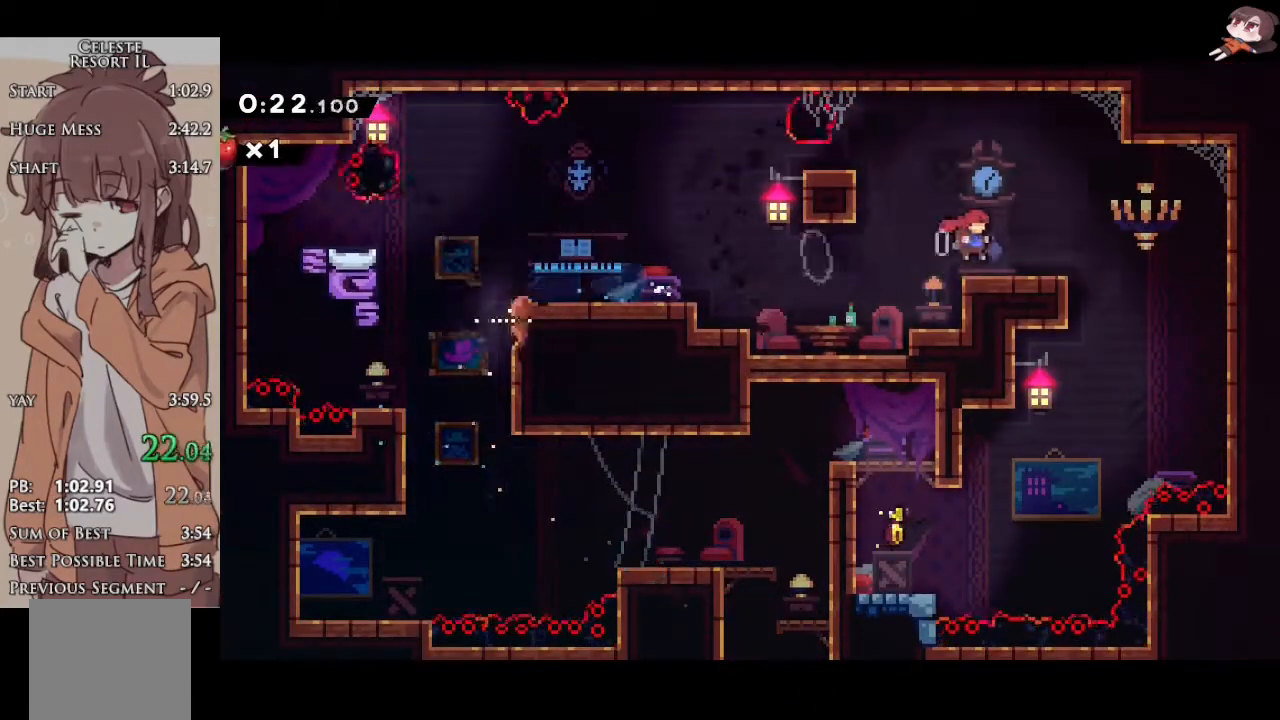
{"buttons": ["L1"], "left_stick": "down-left", "events": [[17, "A", "up"], [83, "R2", "up"], [233, "left_stick", "down-left"], [250, "L1", "down"], [300, "X", "down"], [467, "X", "up"]]}
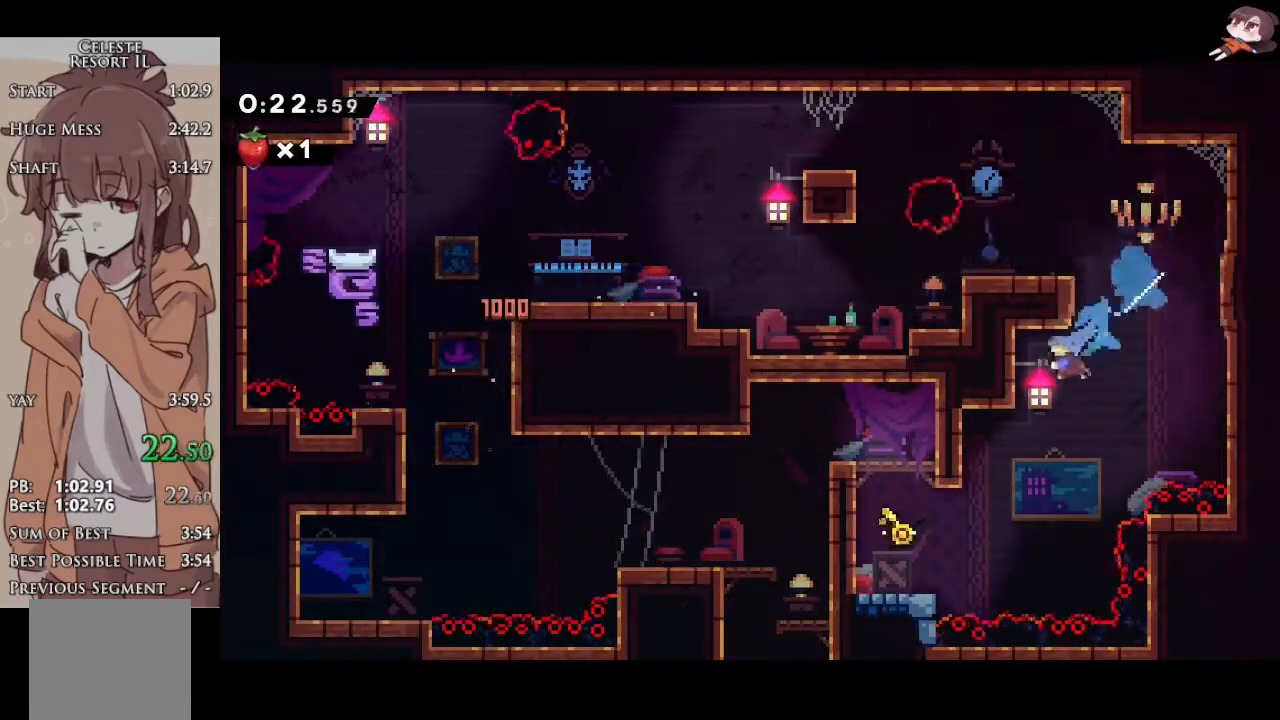
{"buttons": [], "left_stick": "center", "events": [[217, "L1", "up"], [317, "left_stick", "left"], [367, "A", "down"], [467, "left_stick", "center"], [500, "A", "up"]]}
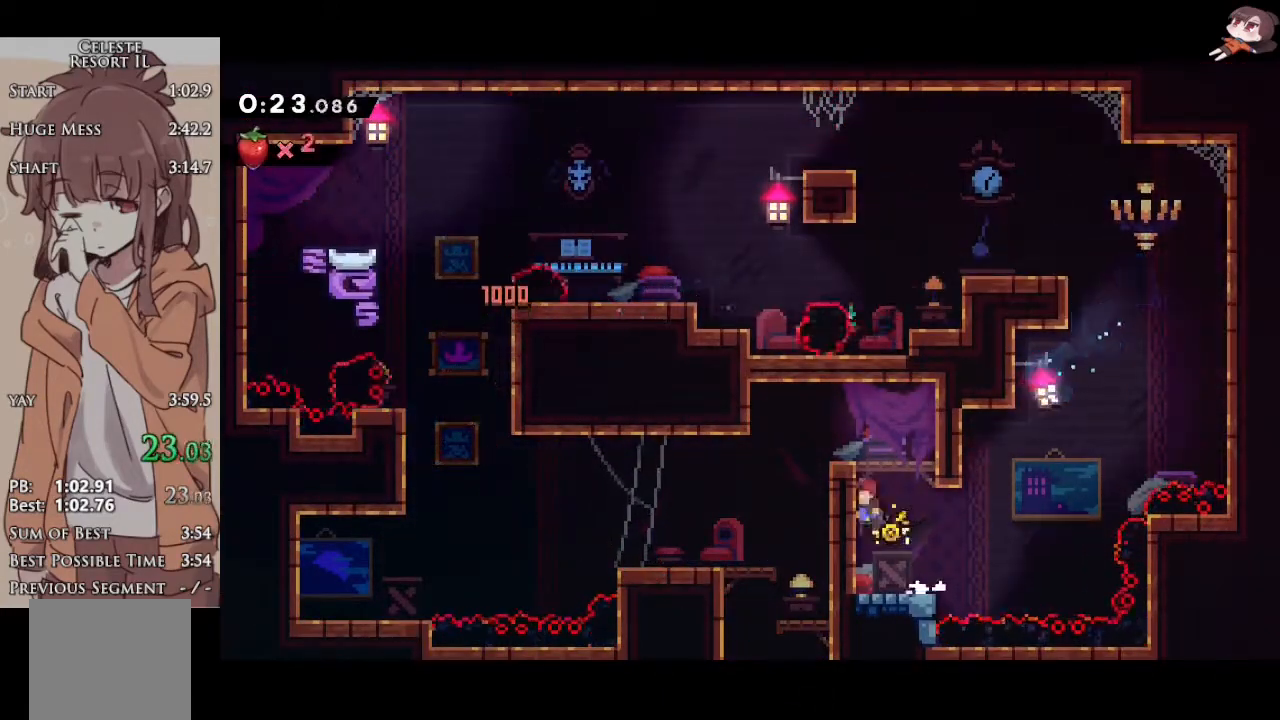
{"buttons": ["X"], "left_stick": "down", "events": [[33, "A", "down"], [150, "left_stick", "down-left"], [200, "X", "down"], [233, "A", "up"], [333, "left_stick", "down"], [367, "X", "up"], [450, "X", "down"]]}
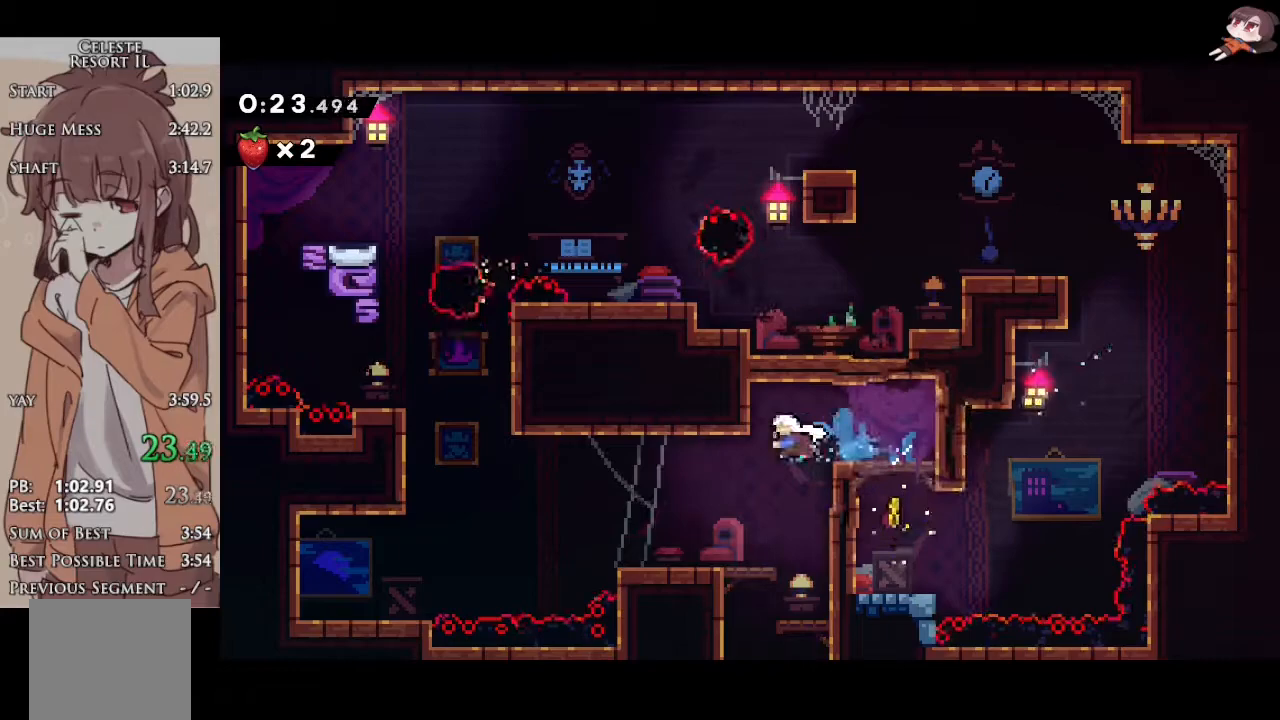
{"buttons": ["X"], "left_stick": "down-right", "events": [[100, "X", "up"], [183, "left_stick", "left"], [383, "left_stick", "down-right"], [417, "X", "down"]]}
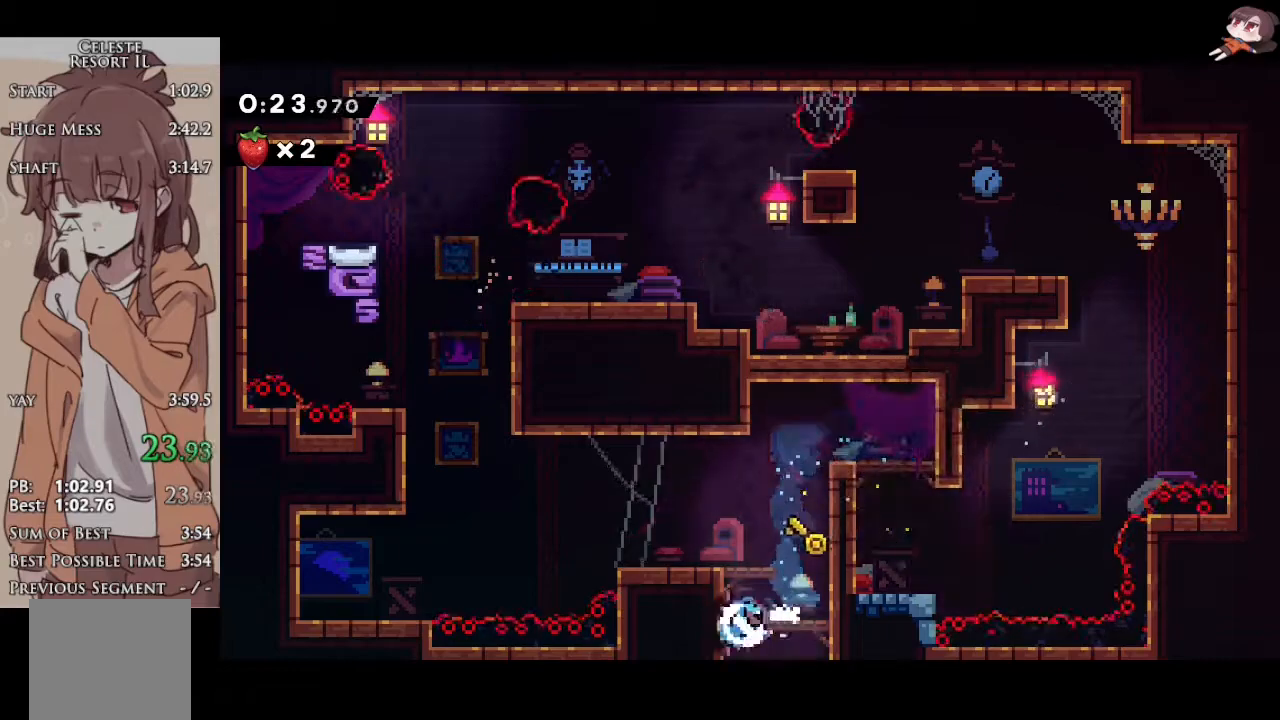
{"buttons": [], "left_stick": "left", "events": [[67, "X", "up"], [133, "left_stick", "center"], [283, "left_stick", "left"]]}
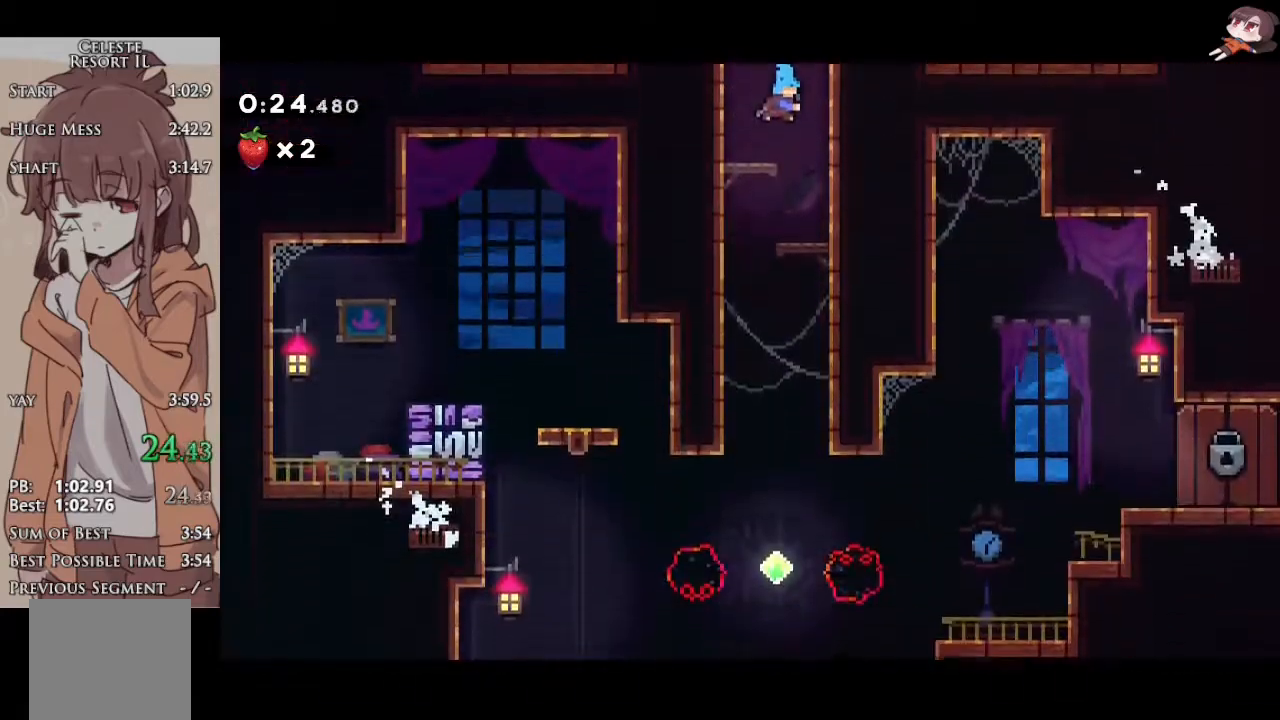
{"buttons": ["L1"], "left_stick": "left", "events": [[467, "L1", "down"]]}
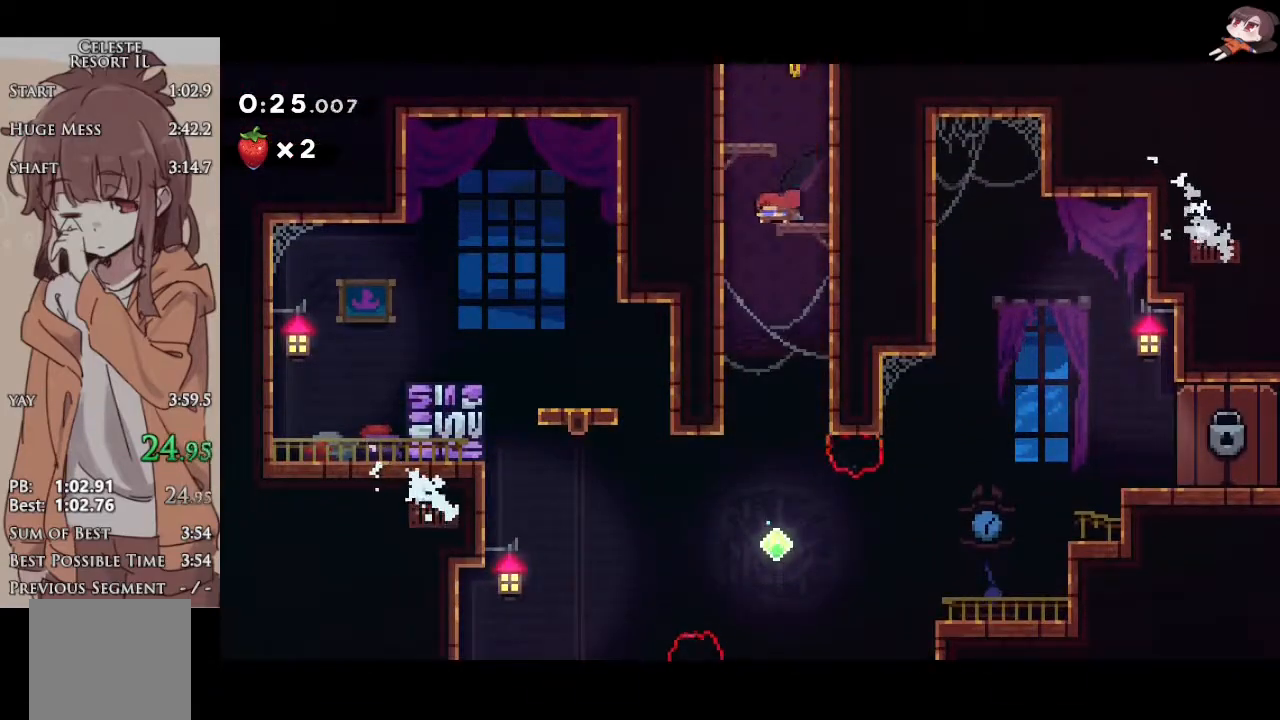
{"buttons": ["L1"], "left_stick": "right", "events": [[17, "left_stick", "center"], [167, "left_stick", "right"]]}
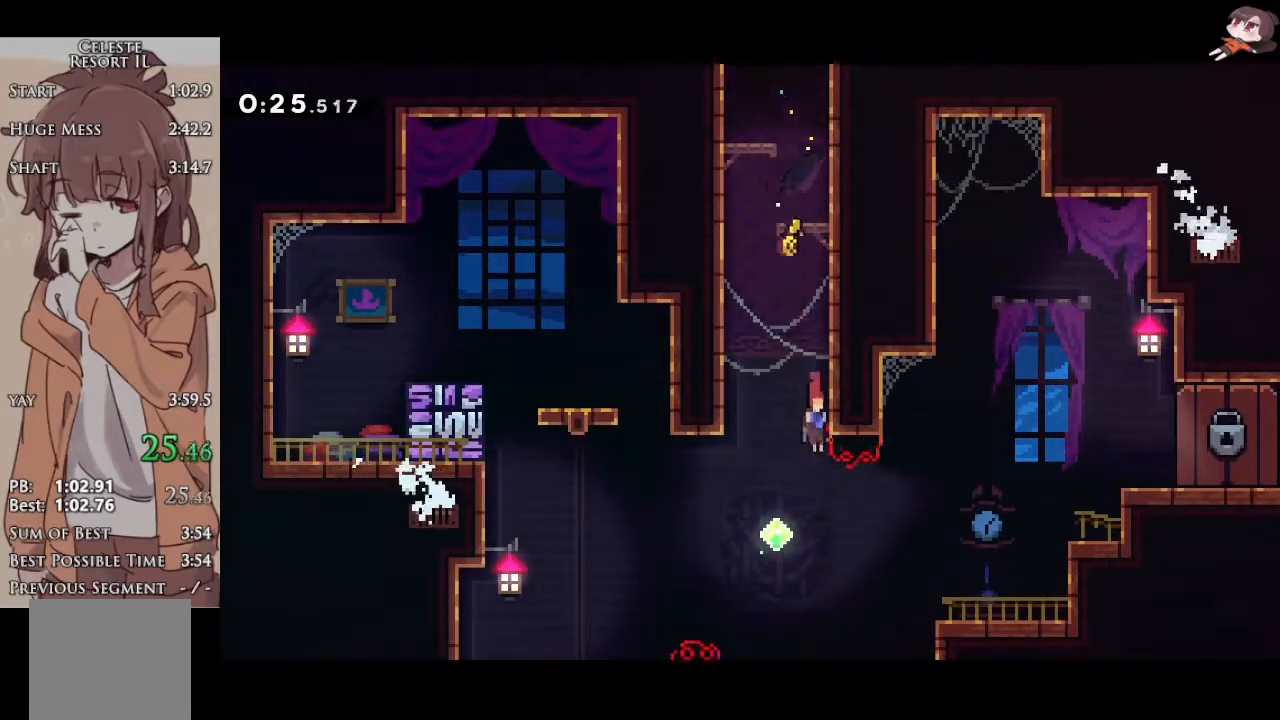
{"buttons": ["R2"], "left_stick": "right", "events": [[83, "R2", "down"], [83, "X", "down"], [300, "X", "up"], [383, "L1", "up"]]}
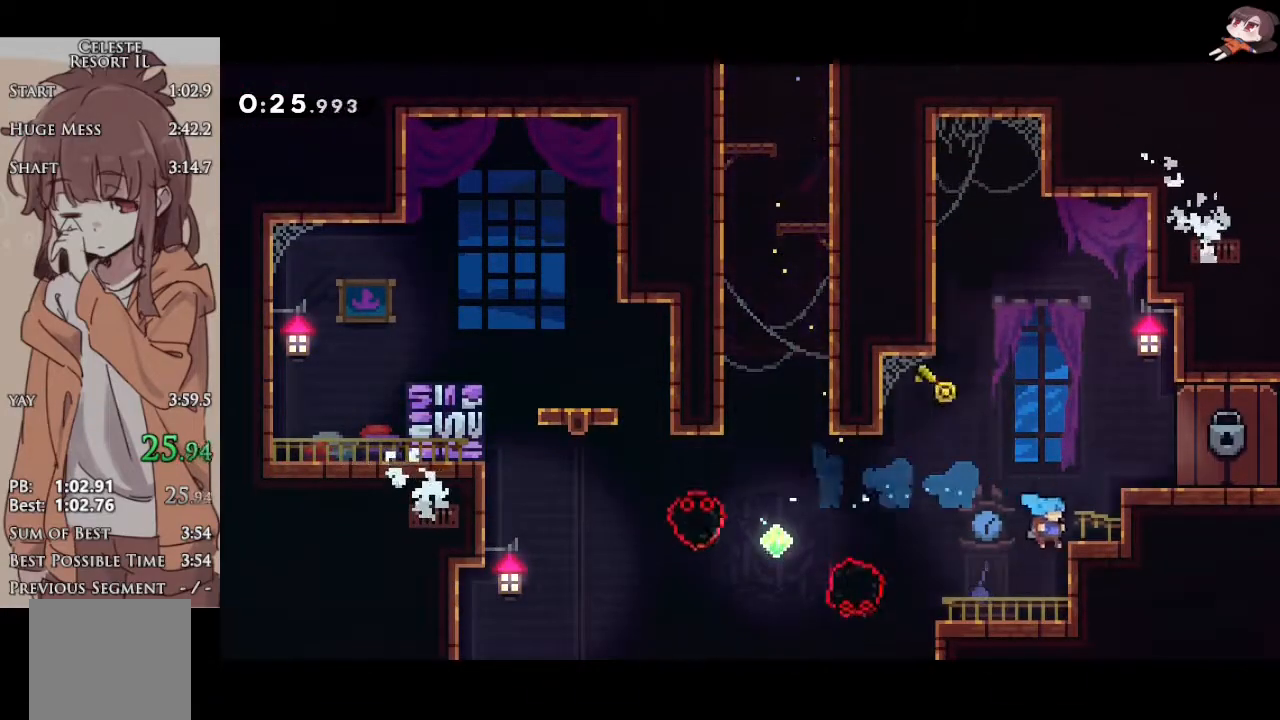
{"buttons": ["L1"], "left_stick": "center", "events": [[17, "A", "down"], [50, "L2", "down"], [183, "A", "up"], [183, "L2", "up"], [183, "R2", "up"], [417, "left_stick", "center"], [467, "L1", "down"]]}
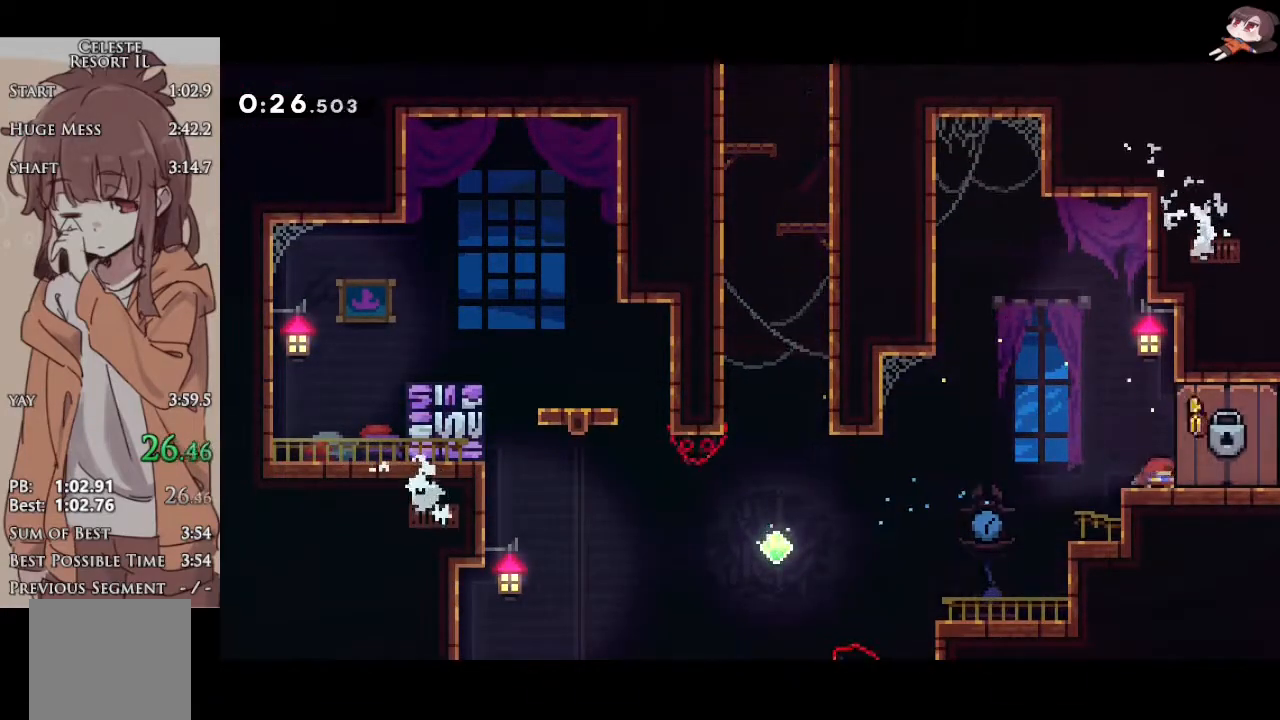
{"buttons": ["L1"], "left_stick": "center", "events": [[17, "L1", "up"], [83, "L1", "down"]]}